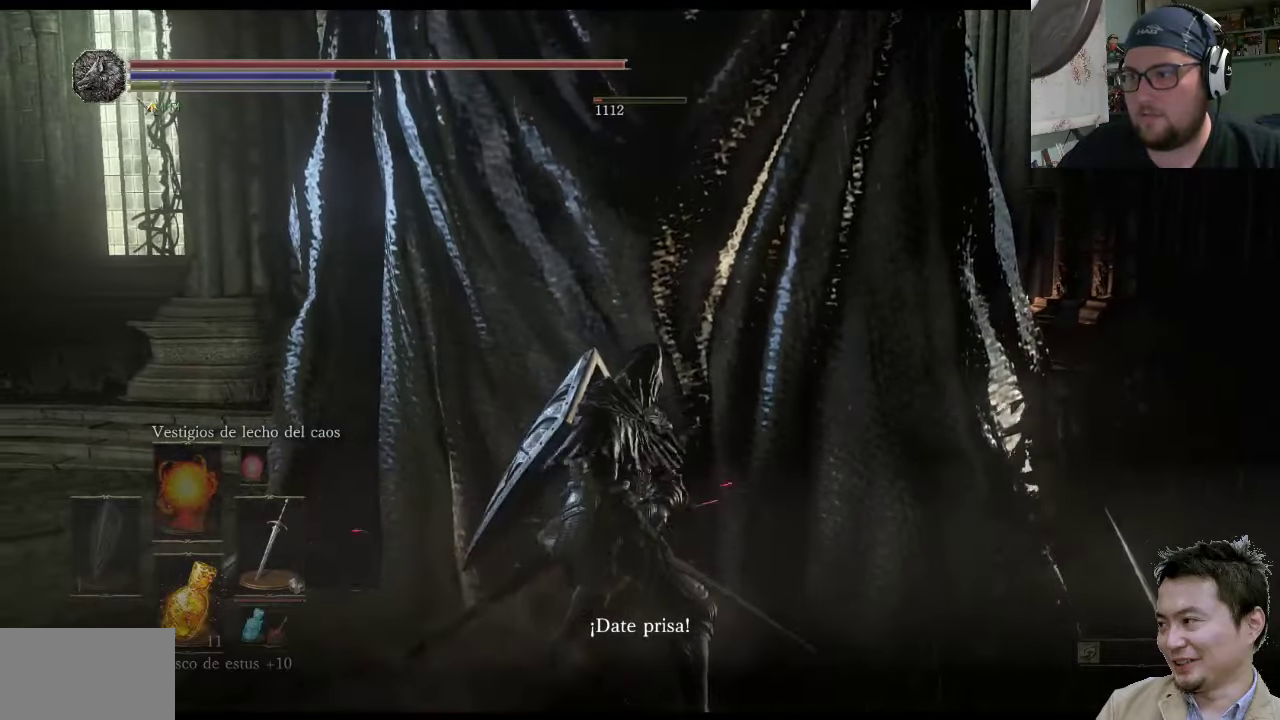
Gameplay with a controller (PlayStation layout); each line is a JSON object with the inputs held at the frame after it. "events" lists button and stick changes between this image and that frame as [ms after this image, input, new state], when the widget could be followed in between. Not read: L2 L3 R2 R3.
{"buttons": [], "left_stick": "down-left", "right_stick": "center", "events": [[150, "left_stick", "down-left"]]}
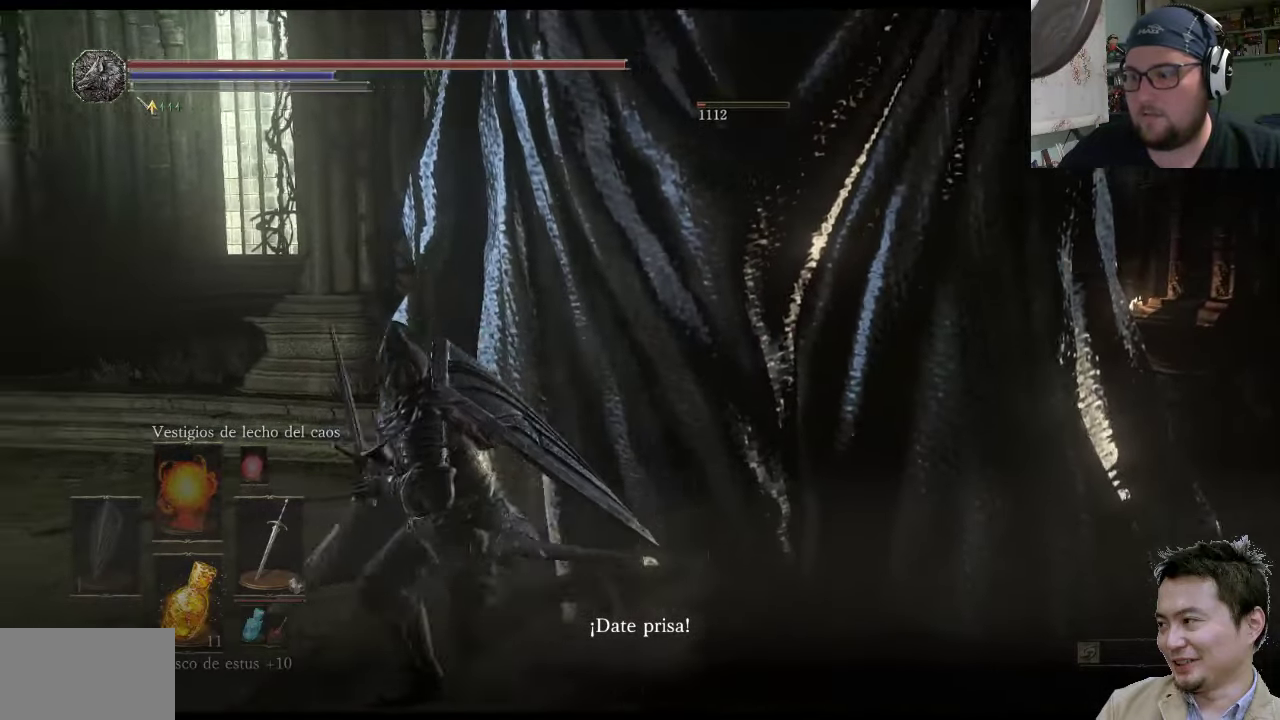
{"buttons": ["R1"], "left_stick": "up-right", "right_stick": "center", "events": [[167, "left_stick", "up-left"], [333, "left_stick", "up-right"], [433, "R1", "down"]]}
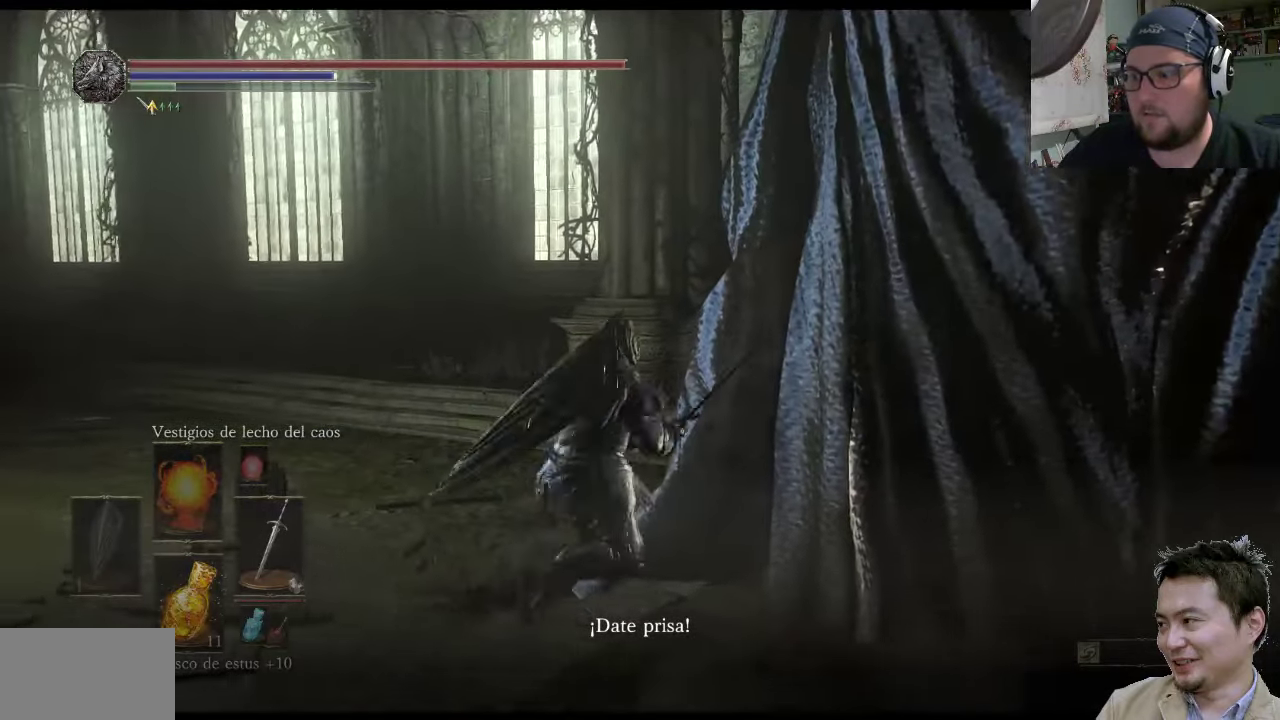
{"buttons": [], "left_stick": "up-right", "right_stick": "center", "events": [[200, "R1", "up"]]}
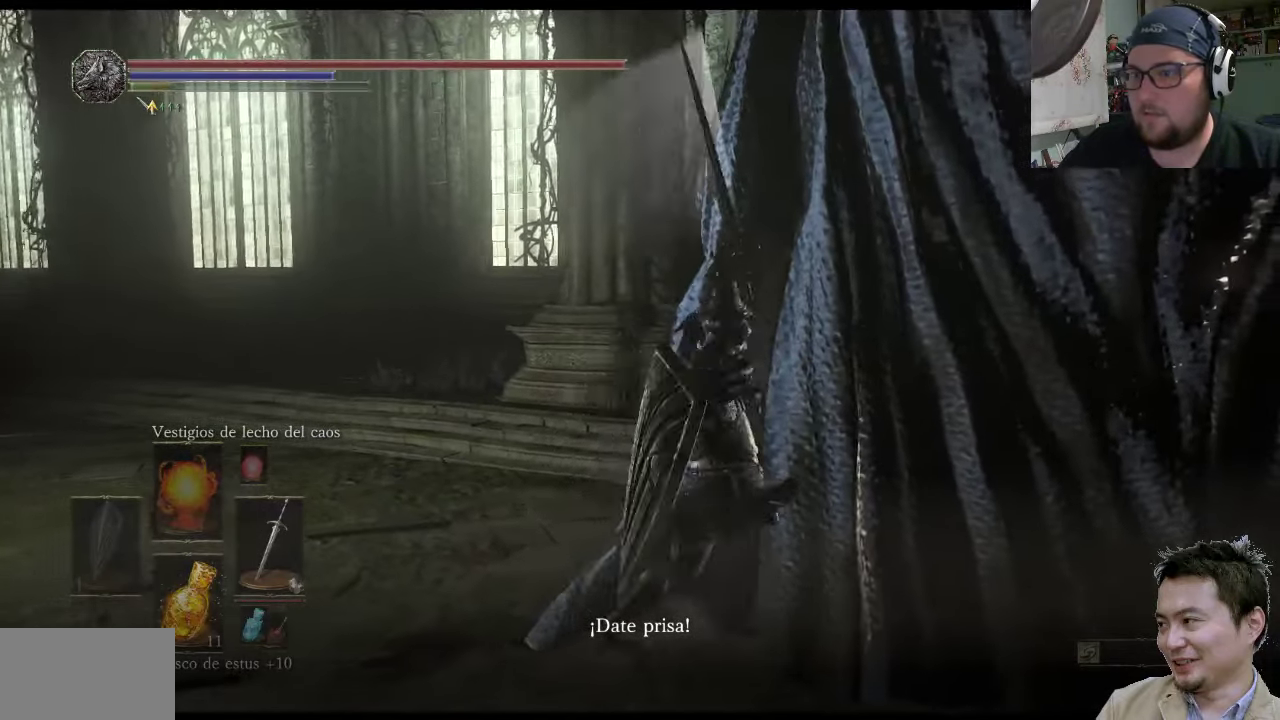
{"buttons": ["R1"], "left_stick": "up-right", "right_stick": "center", "events": [[133, "R1", "down"], [433, "R1", "up"], [500, "R1", "down"]]}
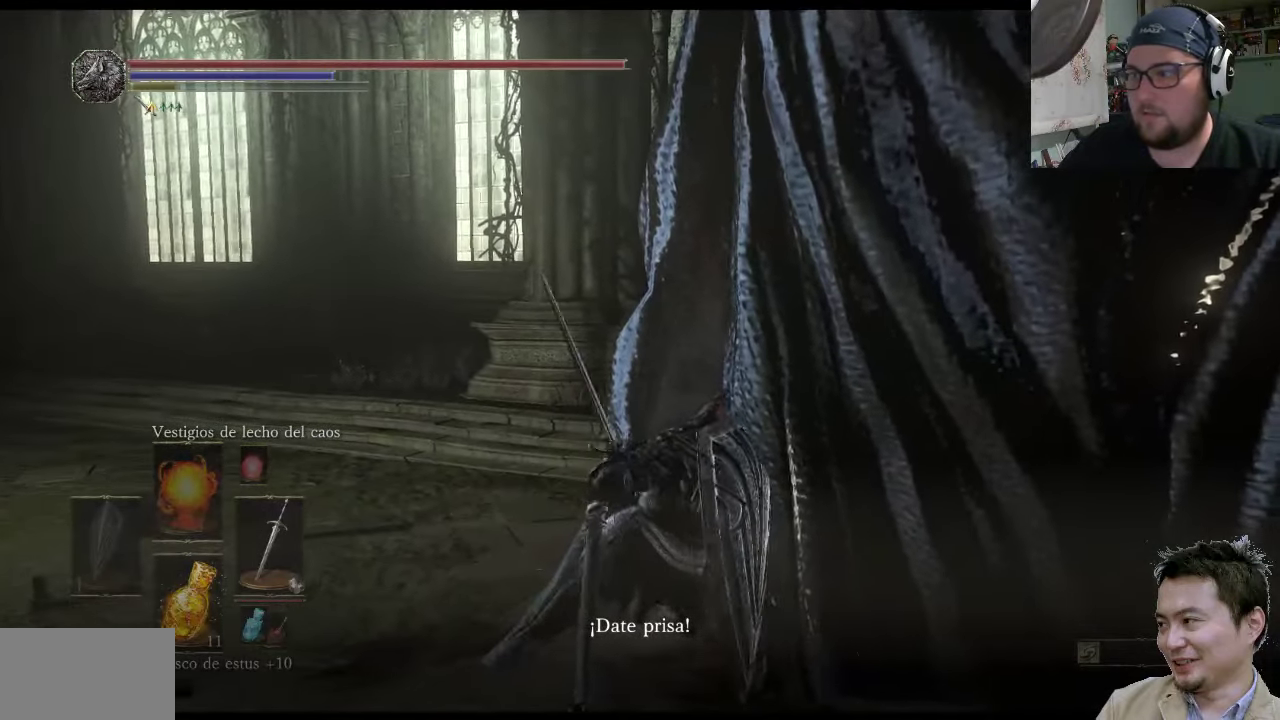
{"buttons": [], "left_stick": "up-right", "right_stick": "center", "events": [[133, "R1", "up"], [200, "R1", "down"], [317, "R1", "up"], [350, "R1", "down"], [483, "R1", "up"]]}
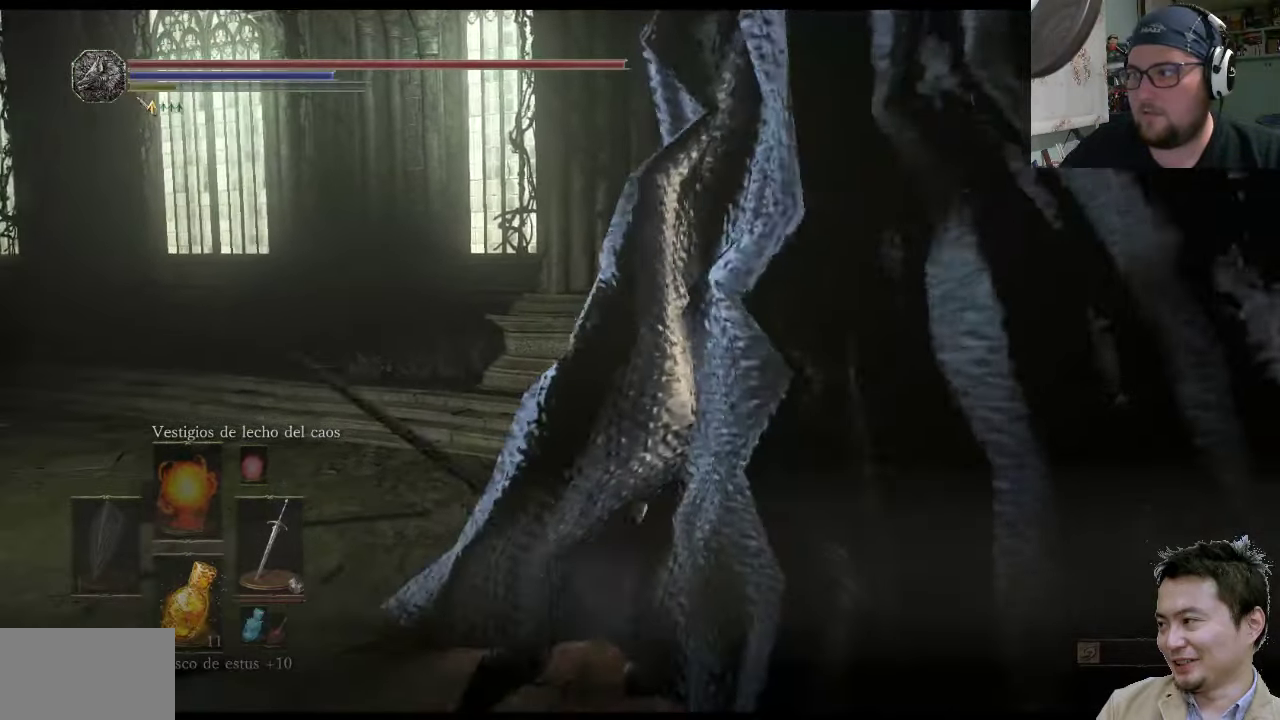
{"buttons": [], "left_stick": "down-left", "right_stick": "left", "events": [[250, "left_stick", "down-left"], [417, "right_stick", "left"]]}
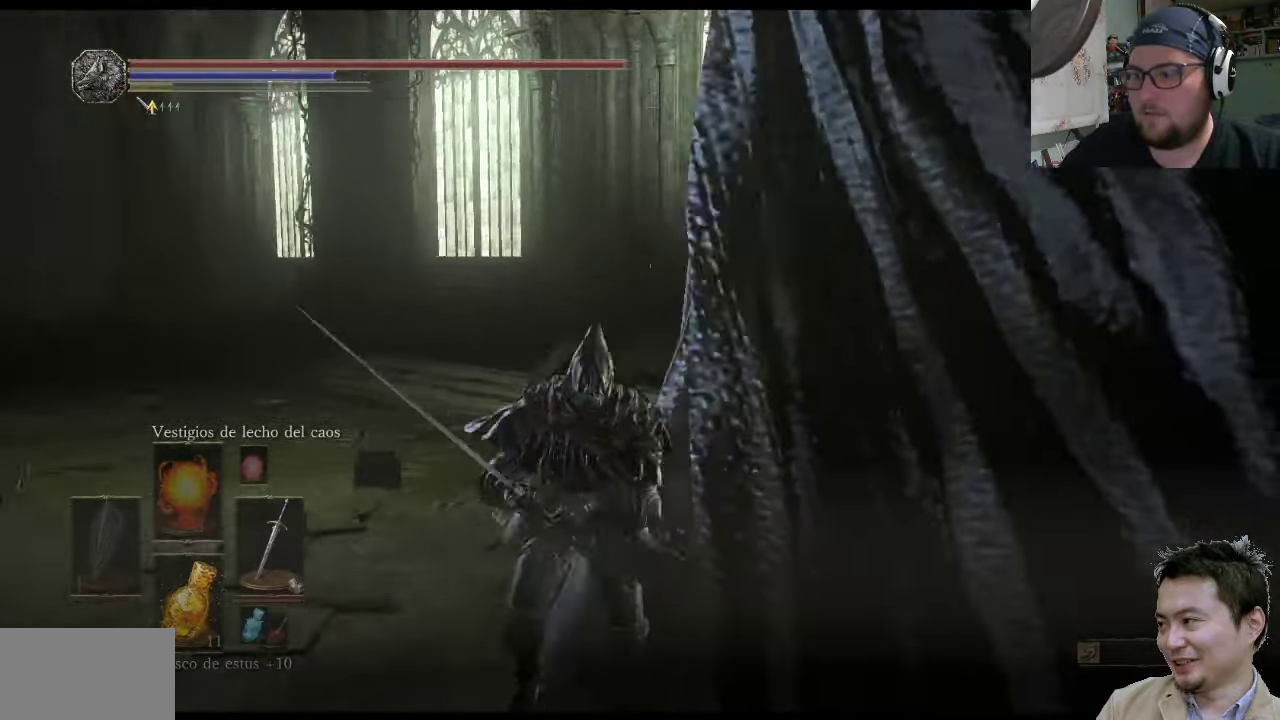
{"buttons": [], "left_stick": "up-left", "right_stick": "center", "events": [[150, "right_stick", "up-left"], [250, "right_stick", "center"], [350, "left_stick", "up-left"]]}
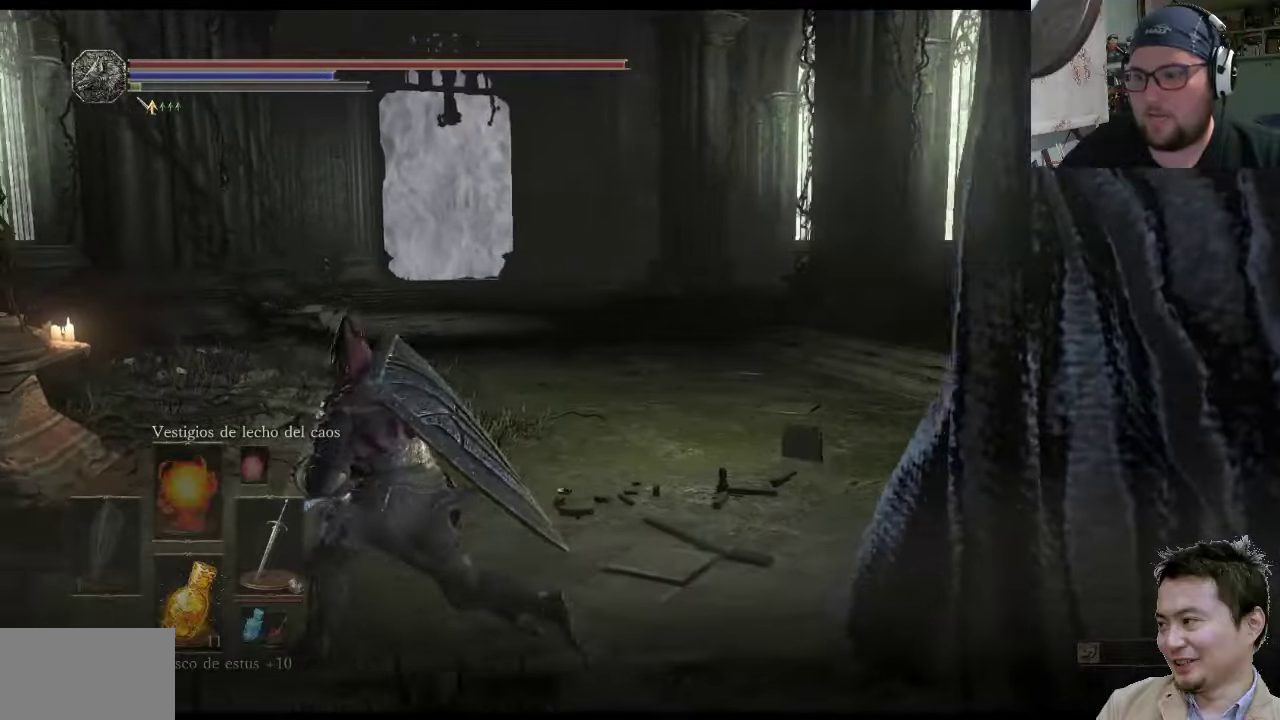
{"buttons": [], "left_stick": "up-right", "right_stick": "center", "events": [[467, "left_stick", "up-right"]]}
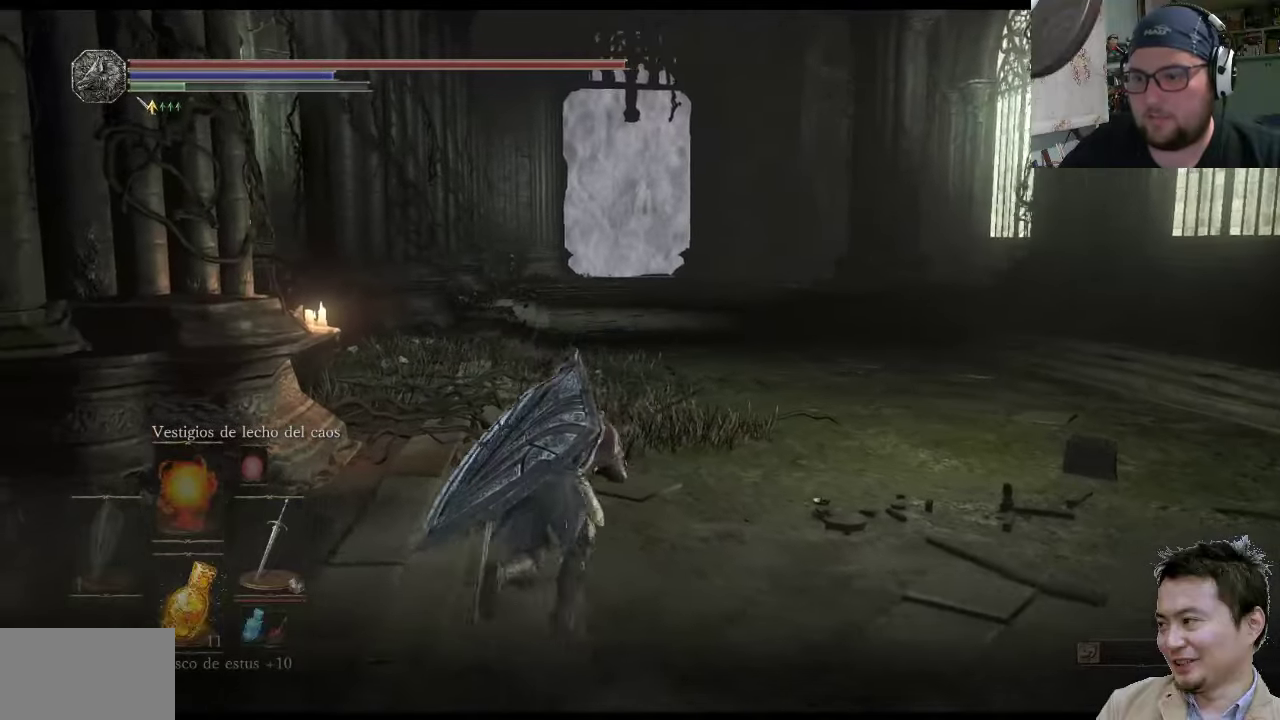
{"buttons": [], "left_stick": "up-right", "right_stick": "up-left", "events": [[184, "right_stick", "up-left"]]}
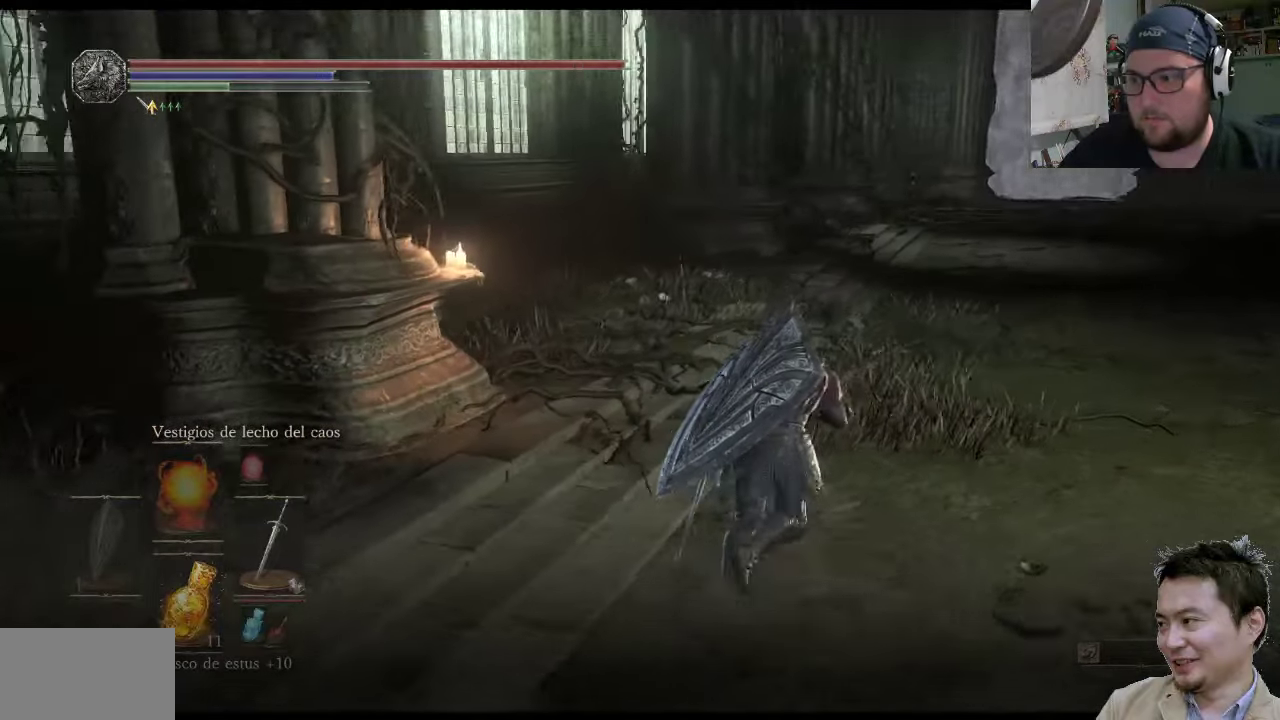
{"buttons": [], "left_stick": "up-right", "right_stick": "down-left", "events": [[267, "right_stick", "center"], [367, "right_stick", "left"], [500, "right_stick", "down-left"]]}
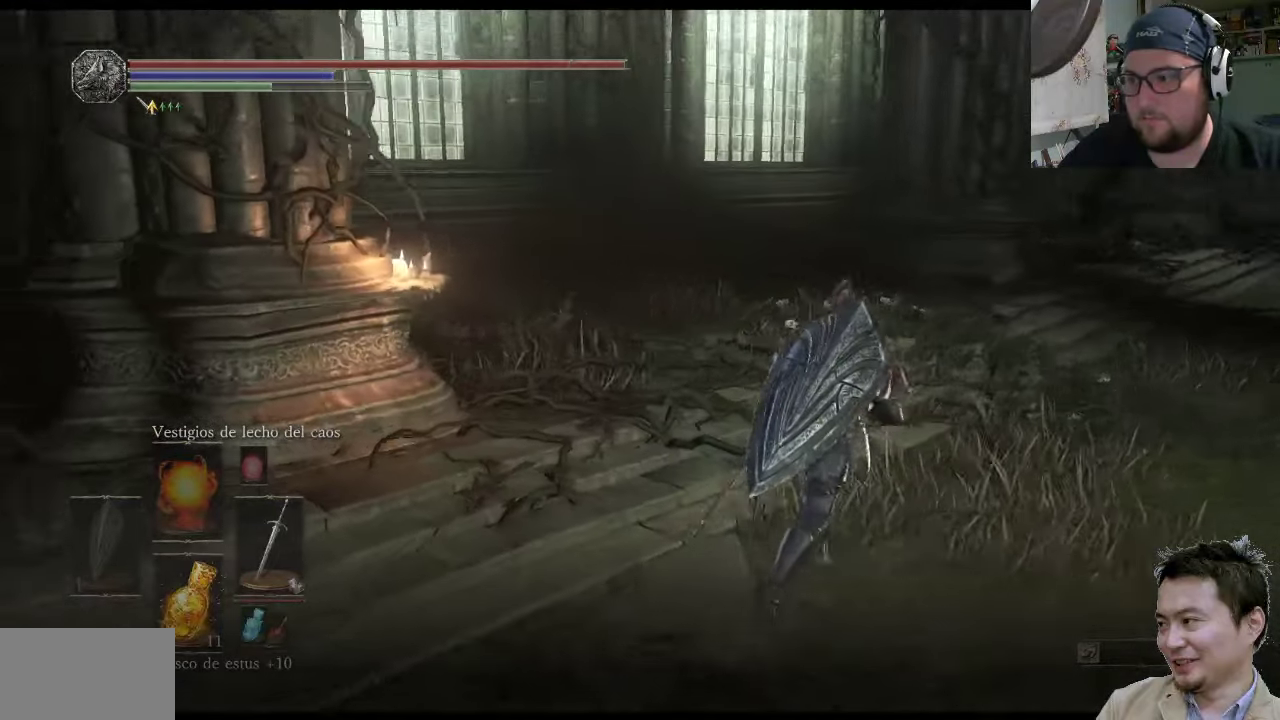
{"buttons": [], "left_stick": "down-right", "right_stick": "left", "events": [[234, "right_stick", "left"], [484, "left_stick", "down-right"]]}
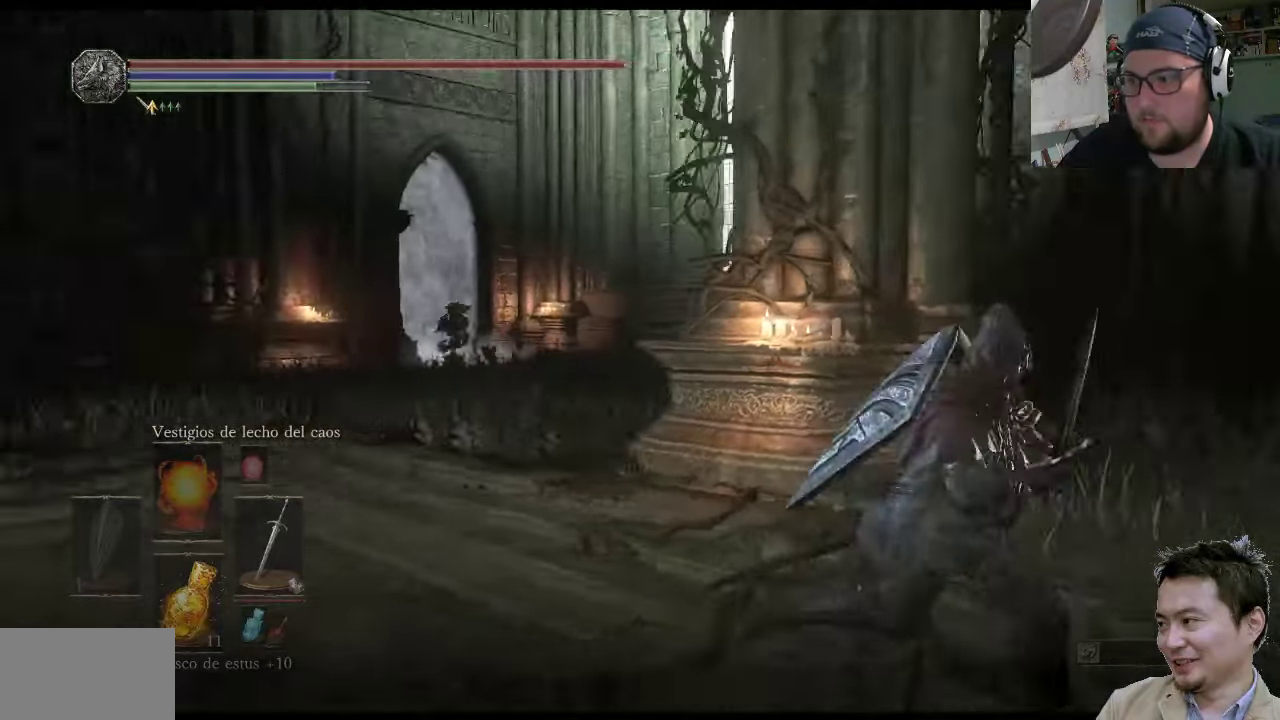
{"buttons": [], "left_stick": "up", "right_stick": "center", "events": [[117, "left_stick", "down-left"], [250, "left_stick", "up-left"], [250, "right_stick", "center"], [417, "left_stick", "up"]]}
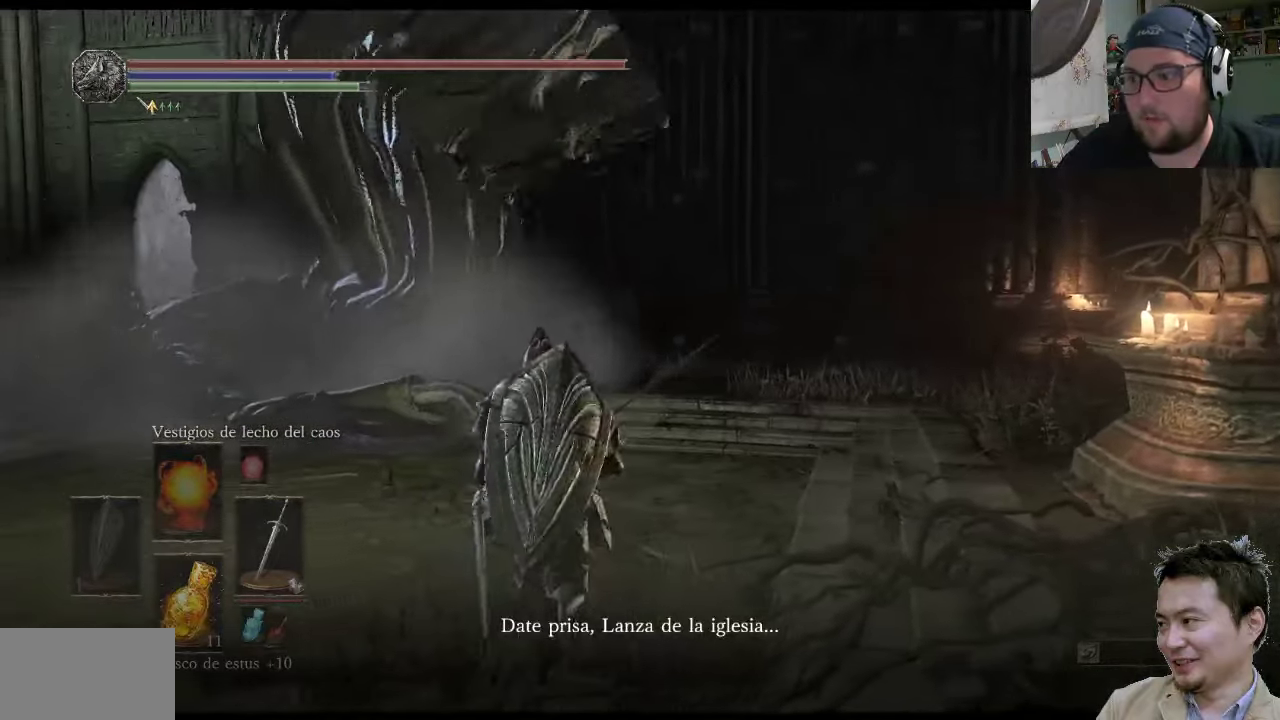
{"buttons": [], "left_stick": "up-right", "right_stick": "center", "events": [[17, "right_stick", "left"], [250, "right_stick", "center"], [384, "left_stick", "up-right"]]}
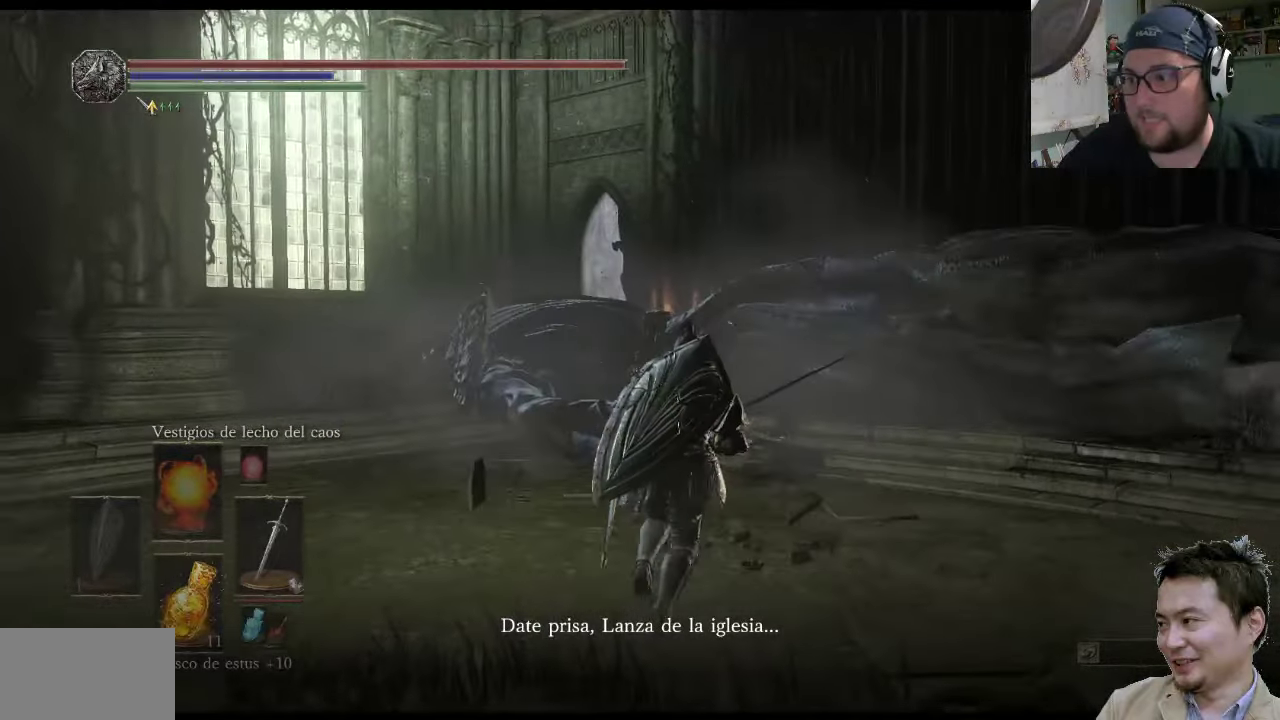
{"buttons": [], "left_stick": "up-right", "right_stick": "left", "events": [[84, "right_stick", "right"], [284, "right_stick", "center"], [500, "right_stick", "left"]]}
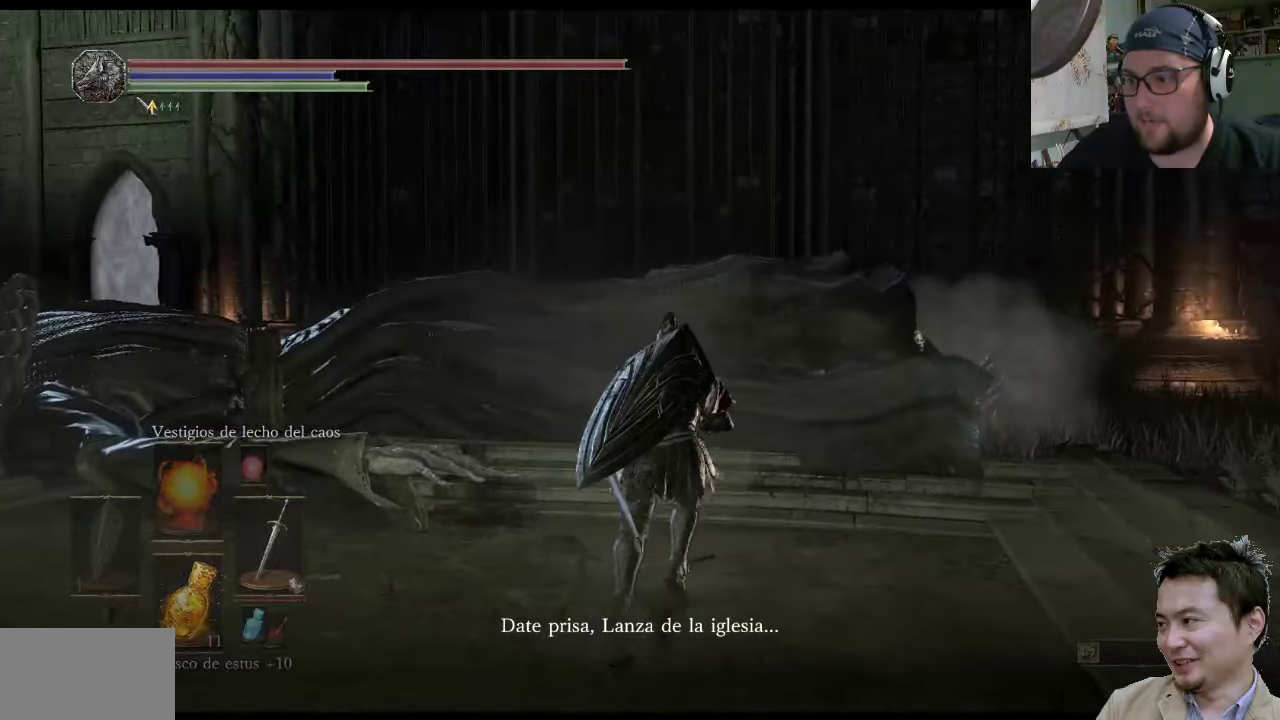
{"buttons": [], "left_stick": "up", "right_stick": "center", "events": [[117, "left_stick", "up"], [217, "right_stick", "up-left"], [334, "right_stick", "center"]]}
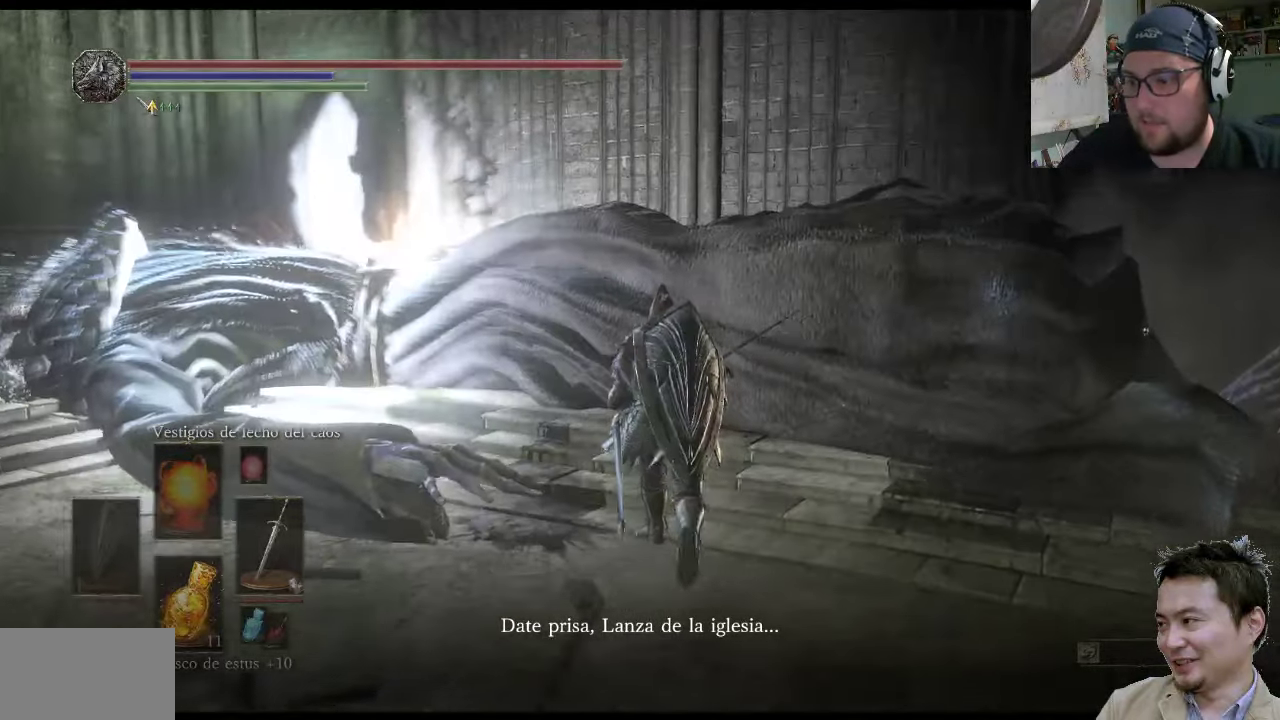
{"buttons": [], "left_stick": "up", "right_stick": "up-left", "events": [[134, "right_stick", "up-left"]]}
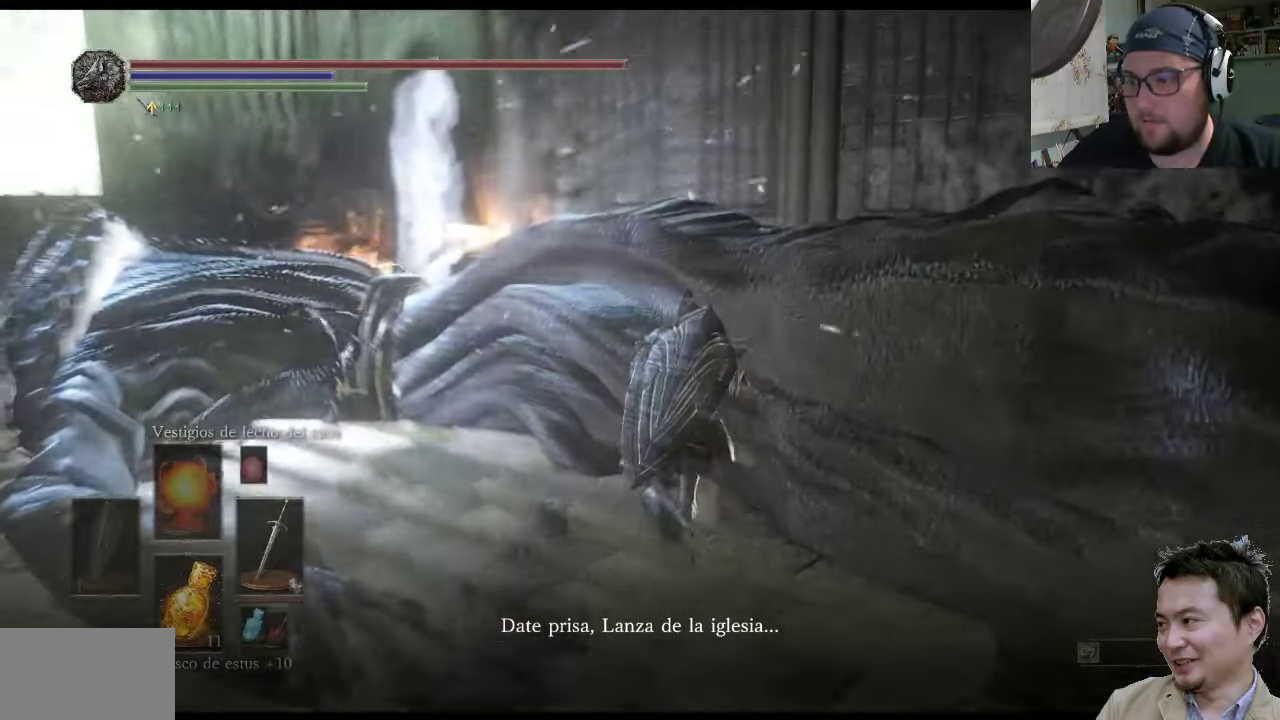
{"buttons": [], "left_stick": "up", "right_stick": "up-left", "events": [[366, "right_stick", "center"], [433, "right_stick", "up-left"]]}
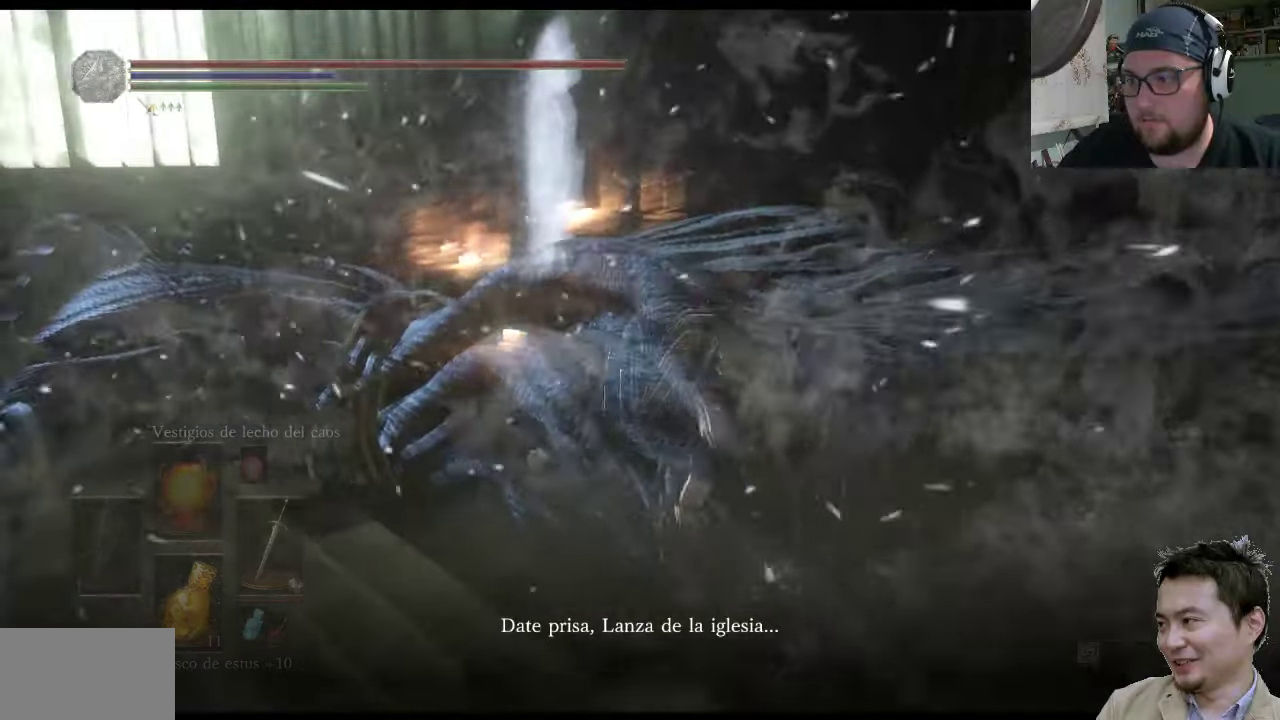
{"buttons": [], "left_stick": "up", "right_stick": "up-left", "events": []}
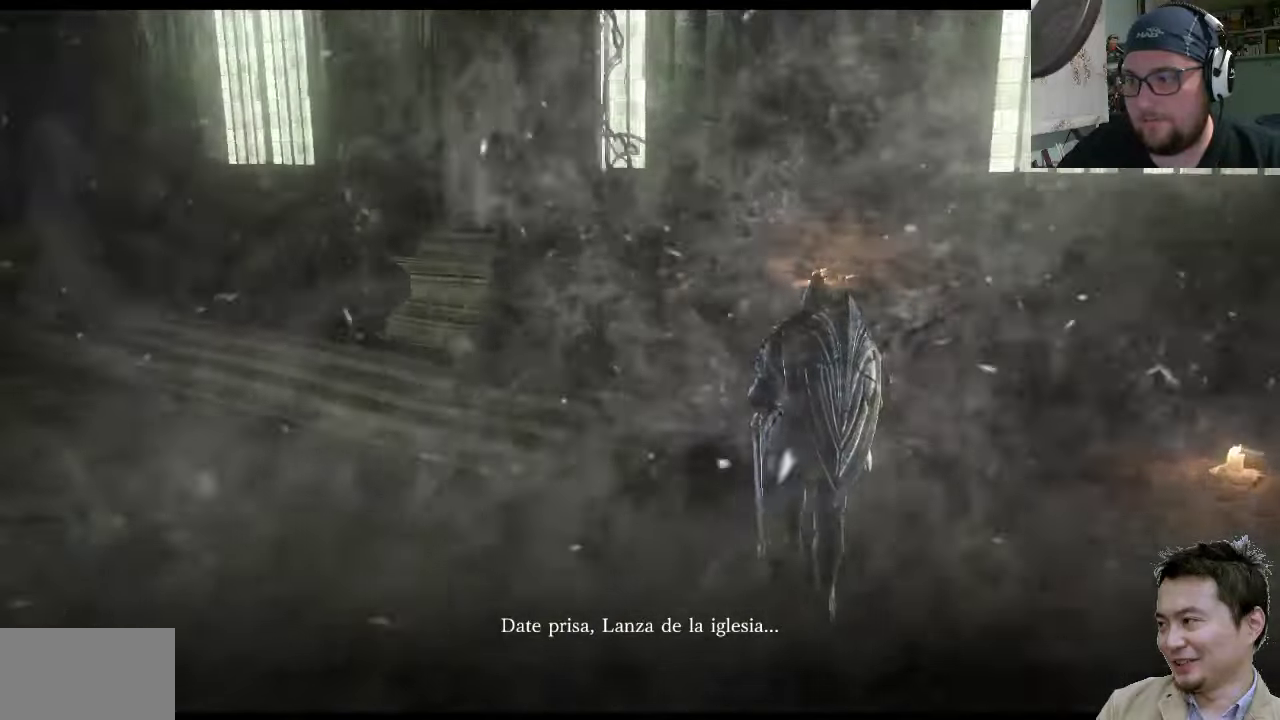
{"buttons": ["TRIANGLE"], "left_stick": "center", "right_stick": "center", "events": [[83, "left_stick", "up-right"], [183, "left_stick", "center"], [250, "right_stick", "center"], [416, "TRIANGLE", "down"]]}
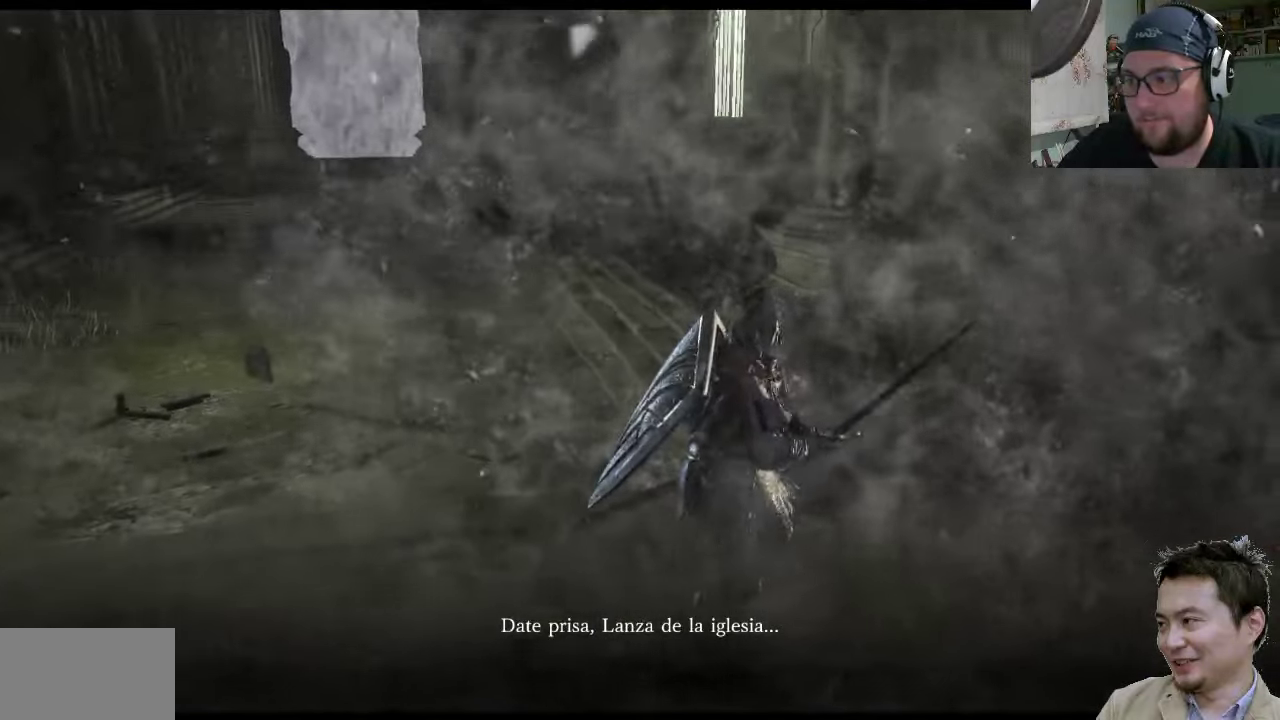
{"buttons": [], "left_stick": "up-left", "right_stick": "center", "events": [[50, "TRIANGLE", "up"], [116, "left_stick", "up-left"], [316, "right_stick", "left"], [416, "right_stick", "center"]]}
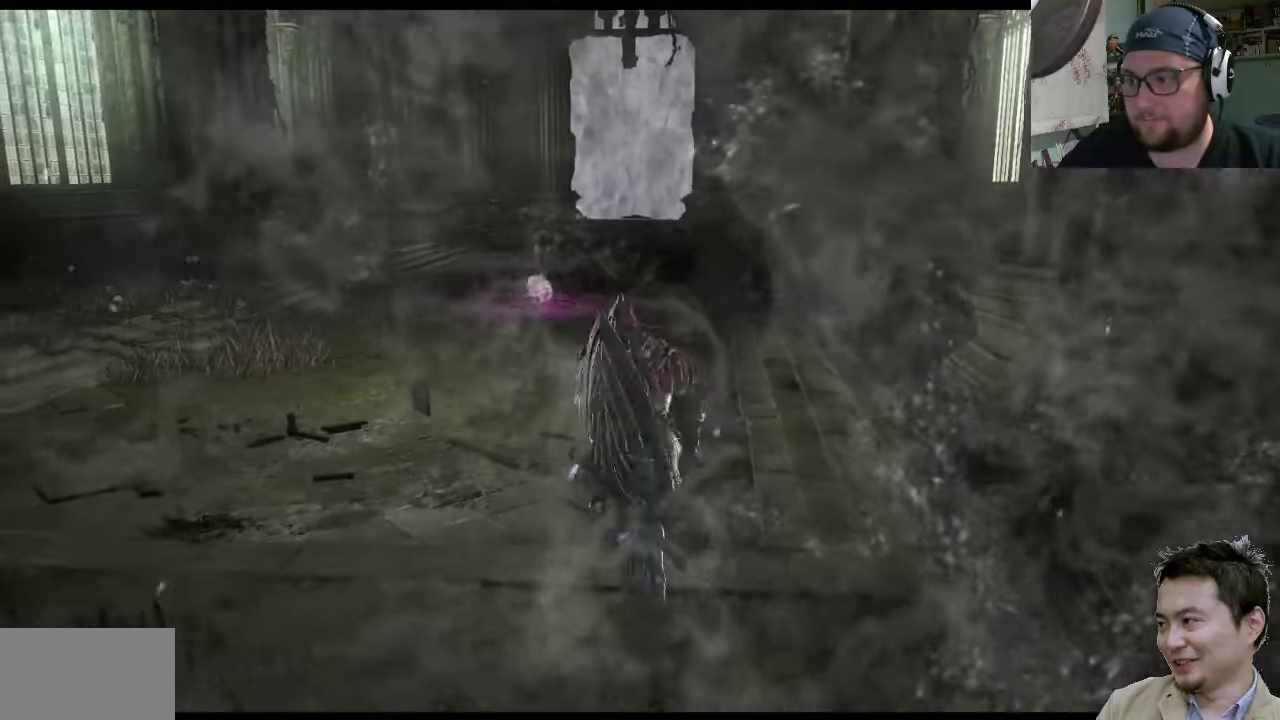
{"buttons": ["CIRCLE"], "left_stick": "up-left", "right_stick": "center", "events": [[350, "CIRCLE", "down"]]}
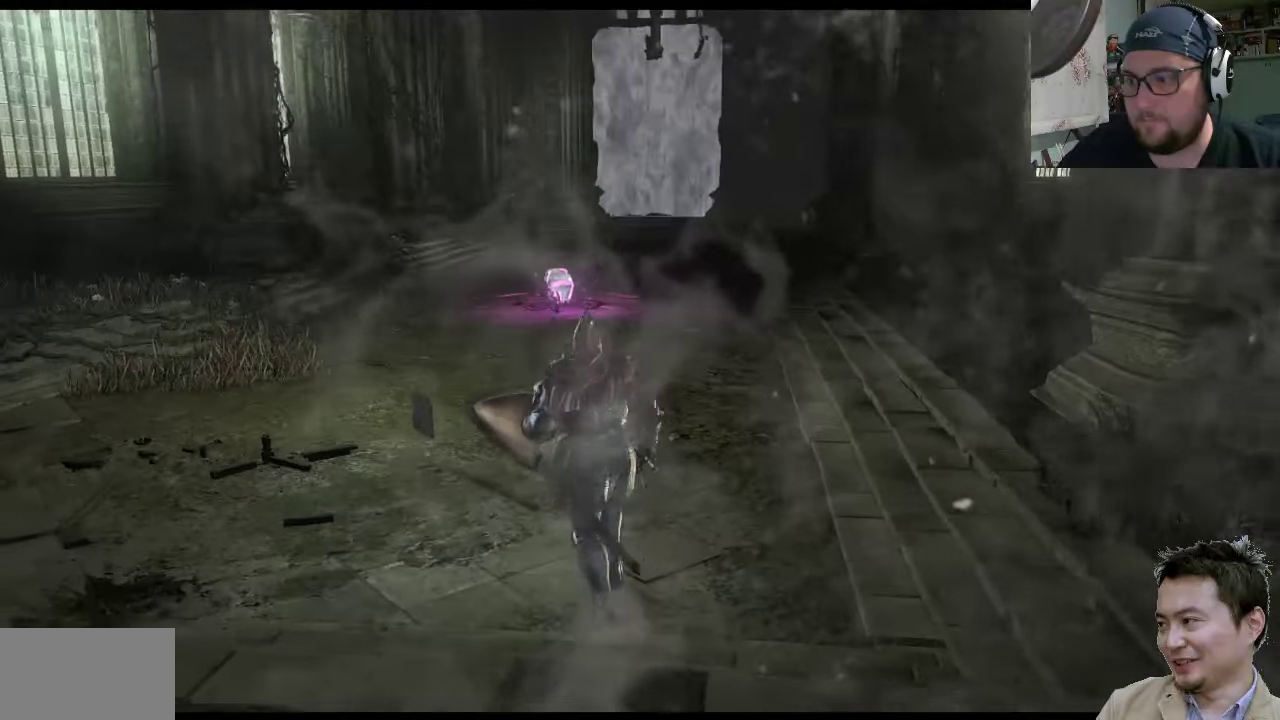
{"buttons": ["CIRCLE"], "left_stick": "up-left", "right_stick": "center", "events": []}
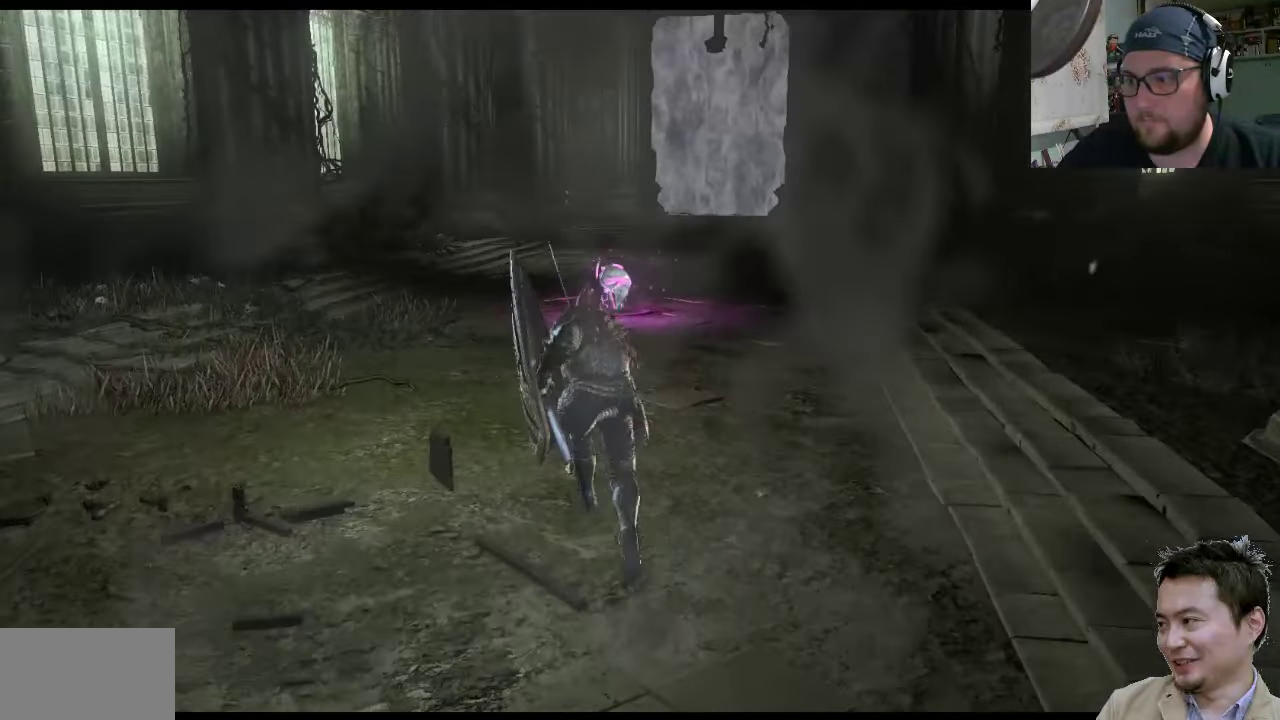
{"buttons": ["CIRCLE"], "left_stick": "up", "right_stick": "center", "events": [[200, "left_stick", "up"]]}
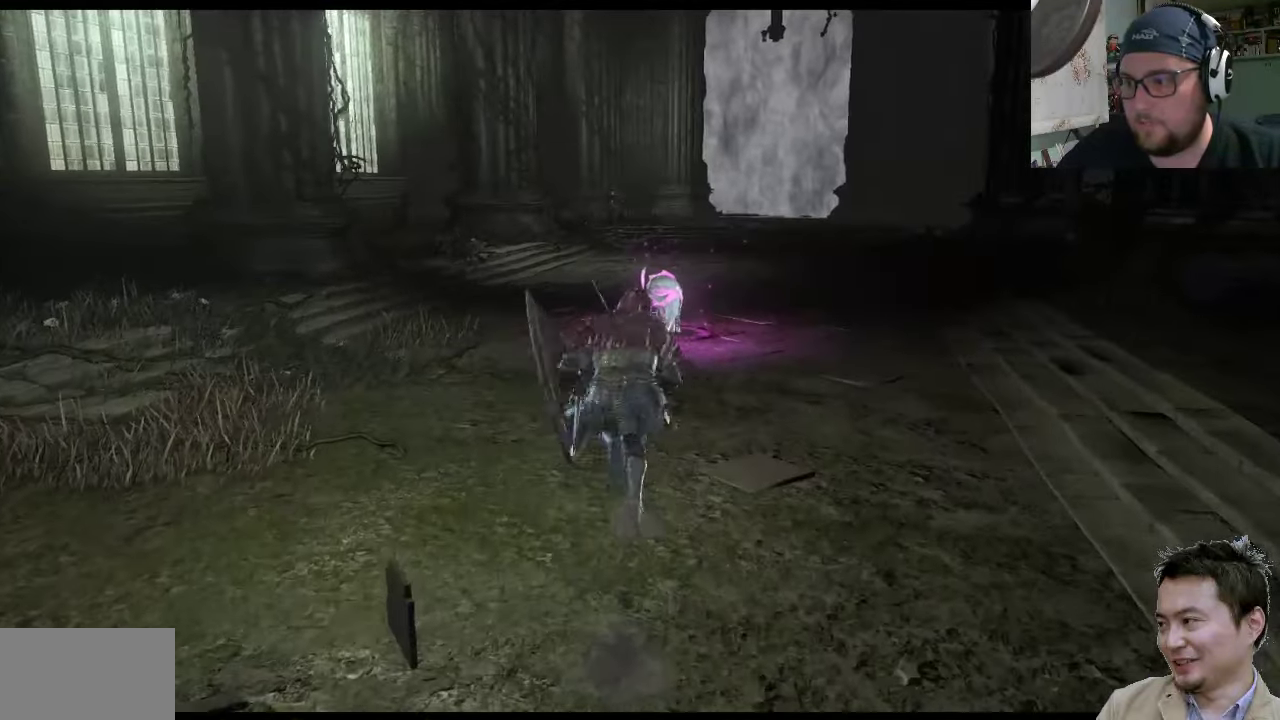
{"buttons": ["CIRCLE"], "left_stick": "up", "right_stick": "center", "events": []}
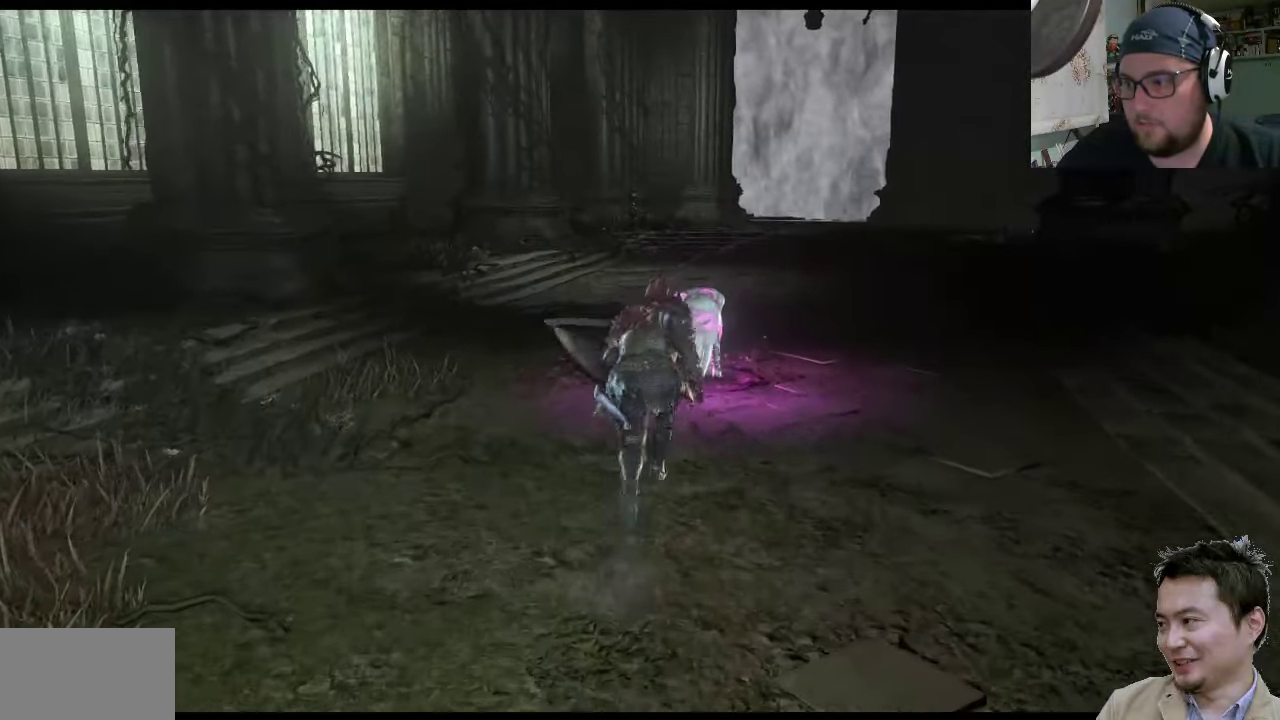
{"buttons": [], "left_stick": "up-right", "right_stick": "center", "events": [[116, "CIRCLE", "up"], [483, "left_stick", "up-right"]]}
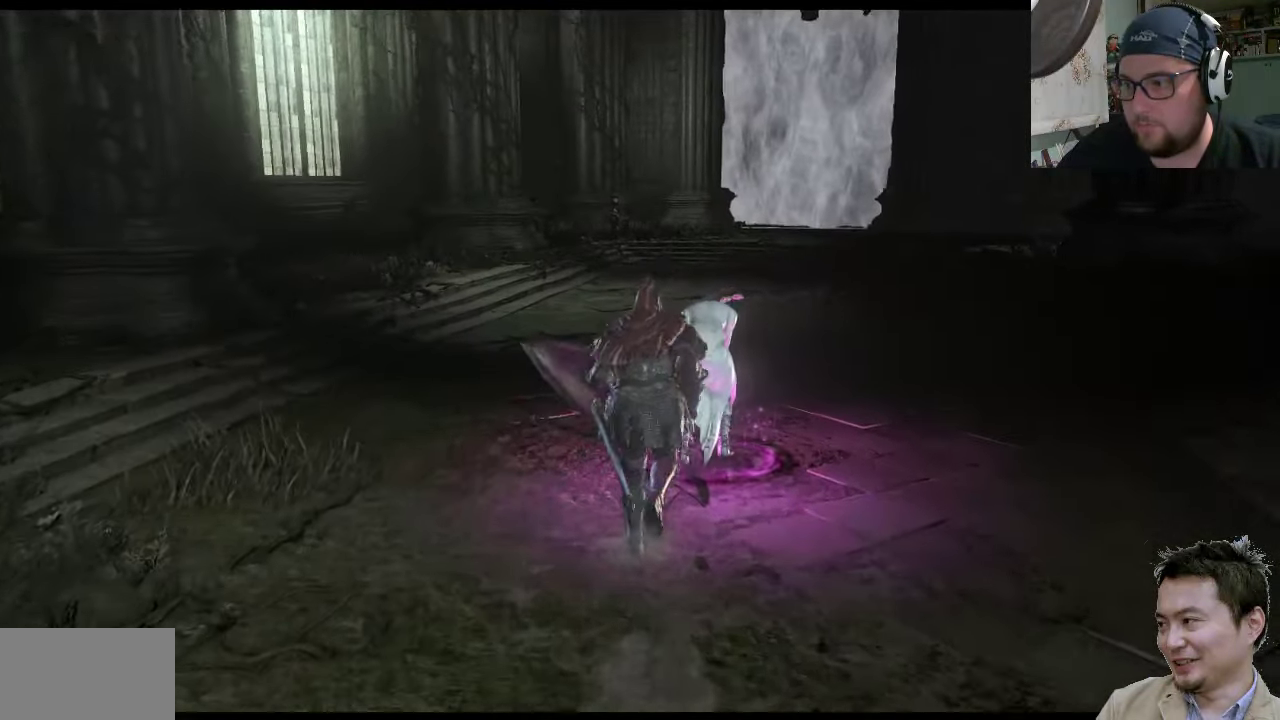
{"buttons": [], "left_stick": "up-right", "right_stick": "center", "events": [[216, "R1", "down"], [450, "R1", "up"]]}
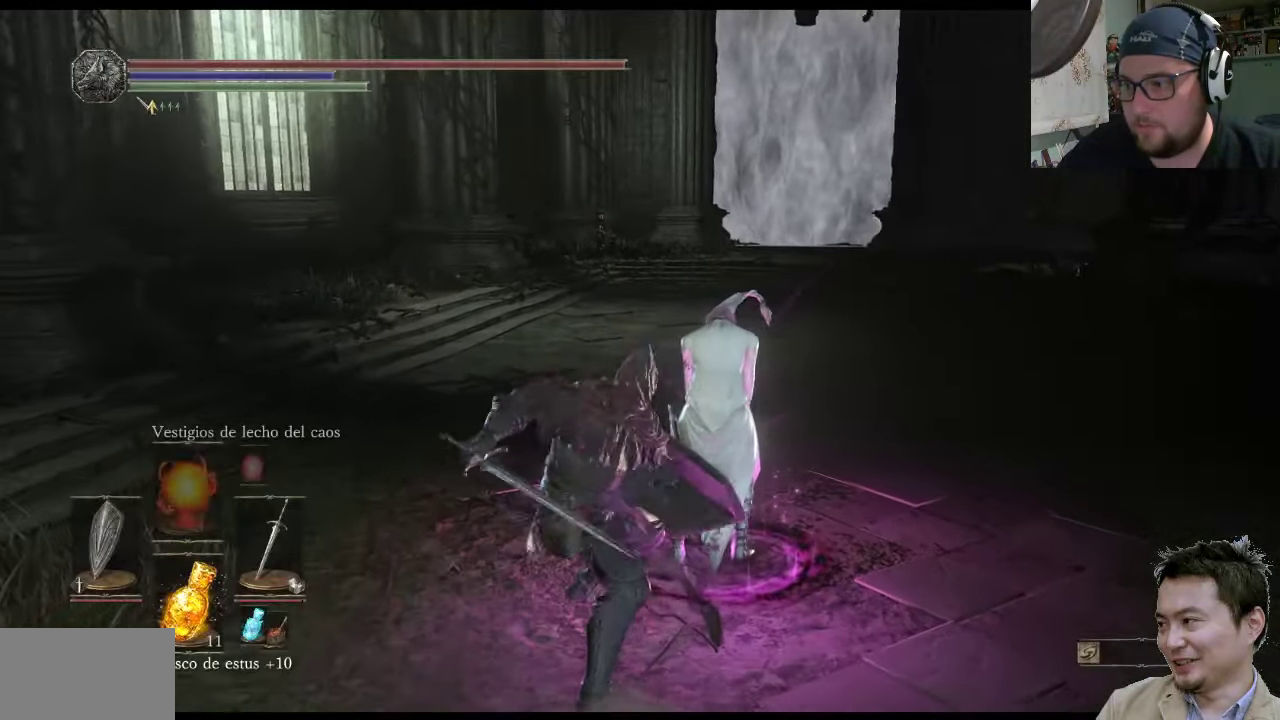
{"buttons": ["R1"], "left_stick": "center", "right_stick": "center", "events": [[16, "left_stick", "center"], [417, "R1", "down"]]}
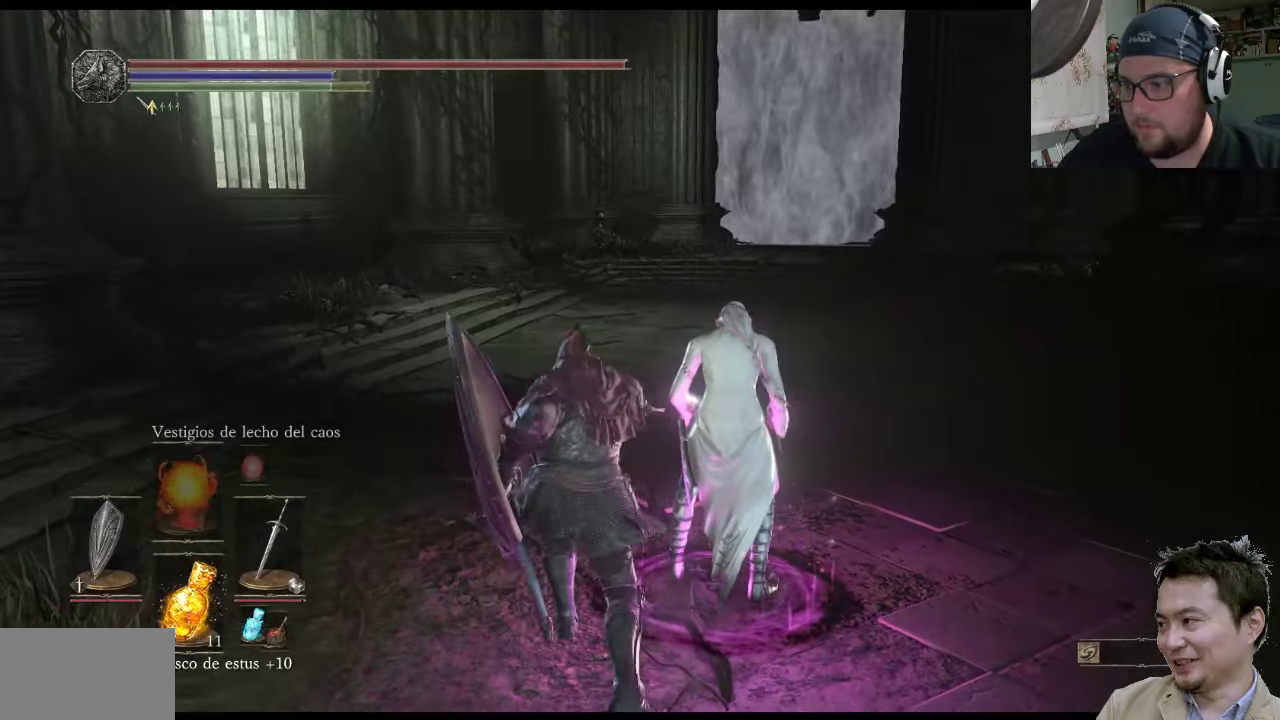
{"buttons": ["R1"], "left_stick": "center", "right_stick": "center", "events": [[17, "R1", "up"], [117, "R1", "down"], [167, "R1", "up"], [233, "R1", "down"], [333, "R1", "up"], [400, "R1", "down"]]}
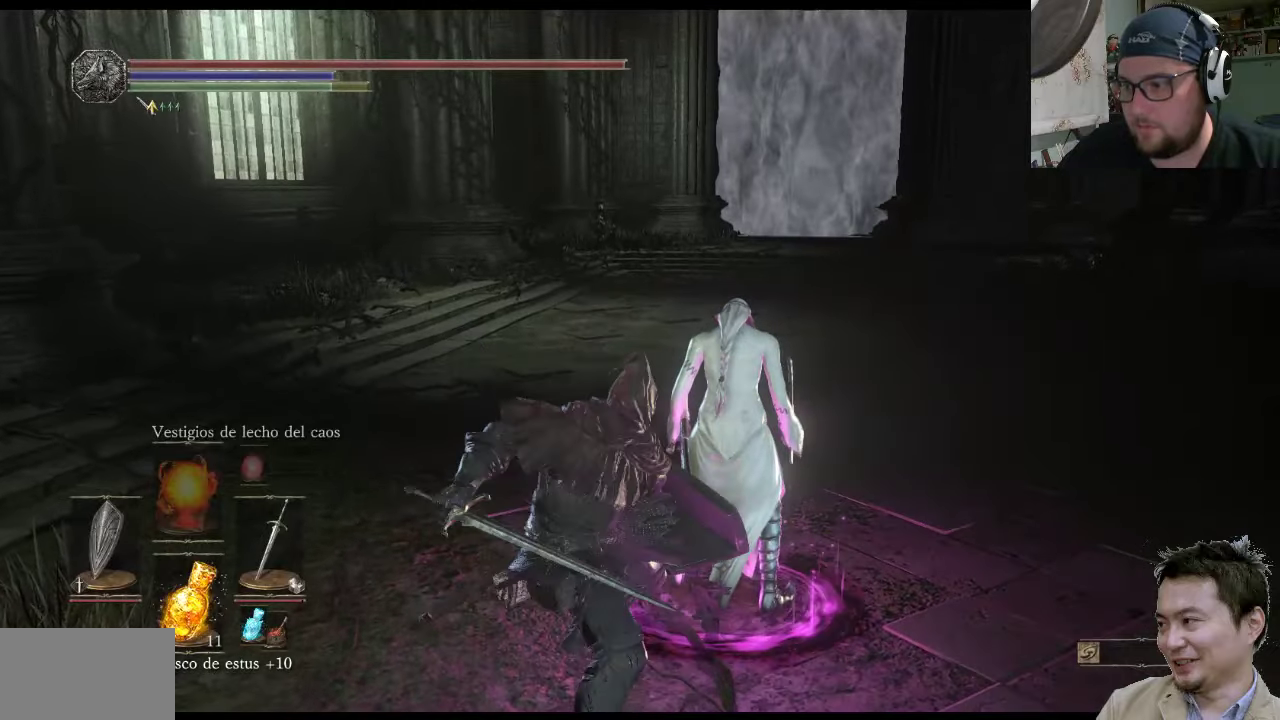
{"buttons": ["R1"], "left_stick": "center", "right_stick": "center", "events": [[33, "R1", "up"], [100, "R1", "down"], [200, "R1", "up"], [300, "R1", "down"], [400, "R1", "up"], [467, "R1", "down"]]}